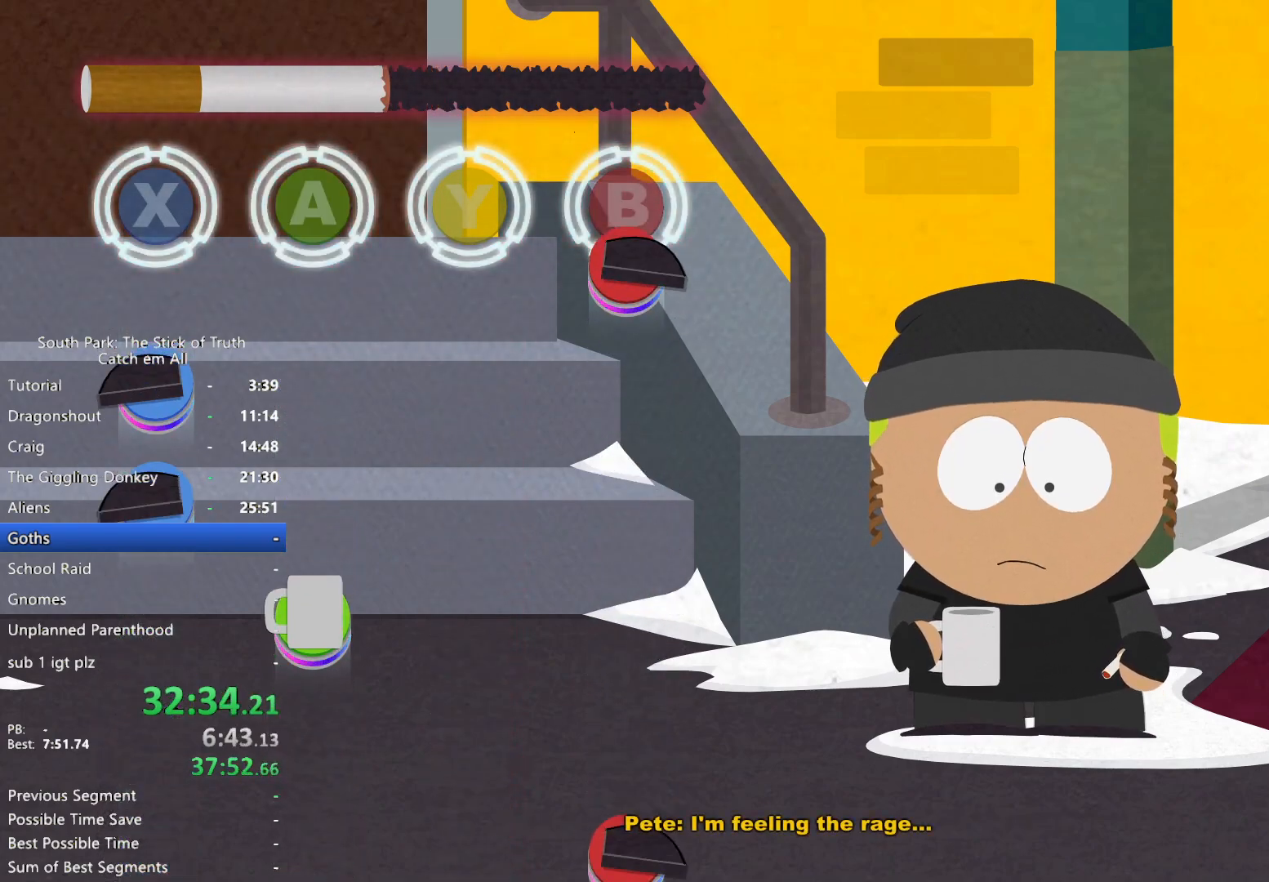
Gameplay with a controller (Xbox layout); each line is a JSON object with the inputs held at the frame after it. "button_events" lists button changes between this image and that frame as [ms after this image, input, new state], when the widget could be followed in between (sticks are given only as held states). Not read: HOME L3 R3 SELECT.
{"buttons": [], "left_stick": "center", "right_stick": "center", "button_events": [[117, "B", "down"], [183, "B", "up"]]}
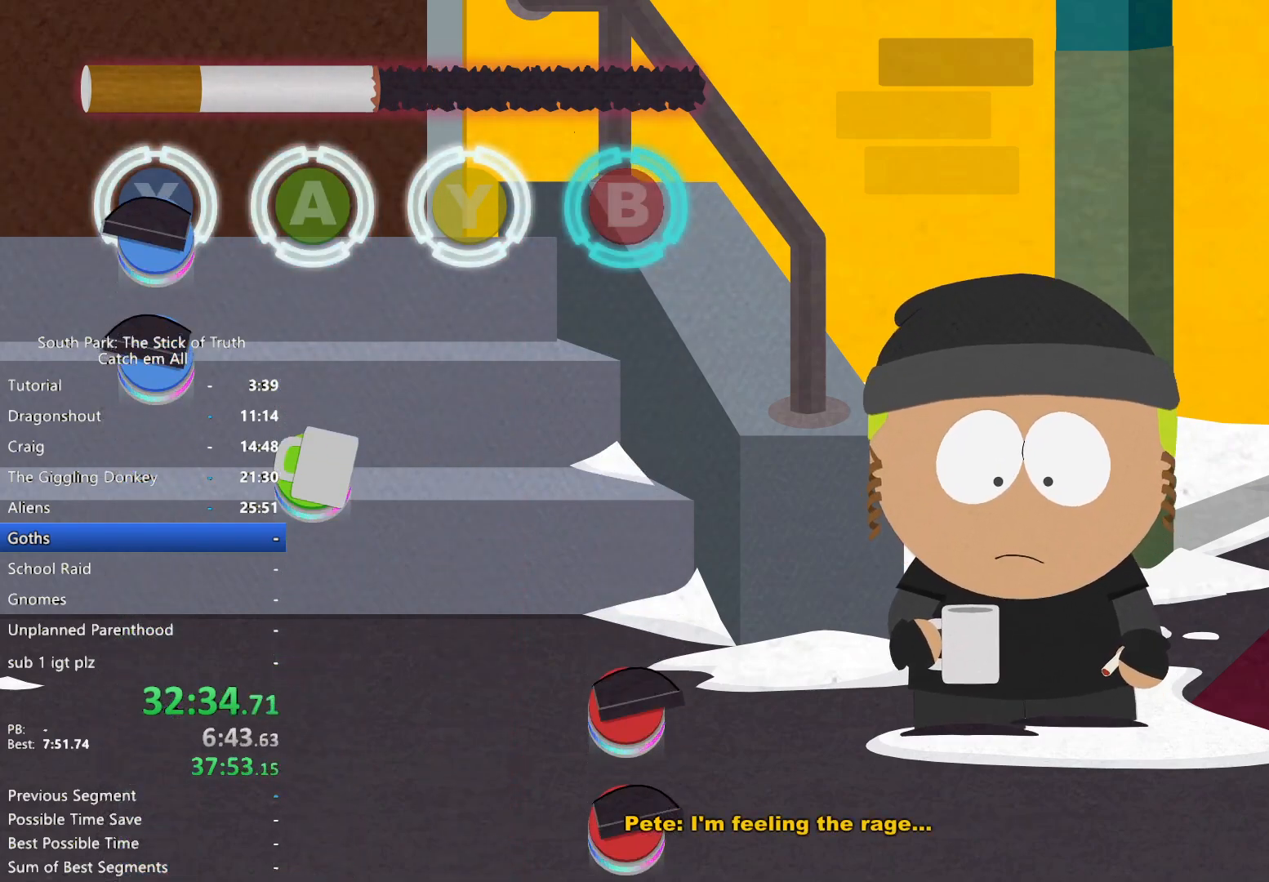
{"buttons": [], "left_stick": "center", "right_stick": "center", "button_events": [[17, "X", "down"], [100, "X", "up"], [400, "X", "down"], [467, "X", "up"]]}
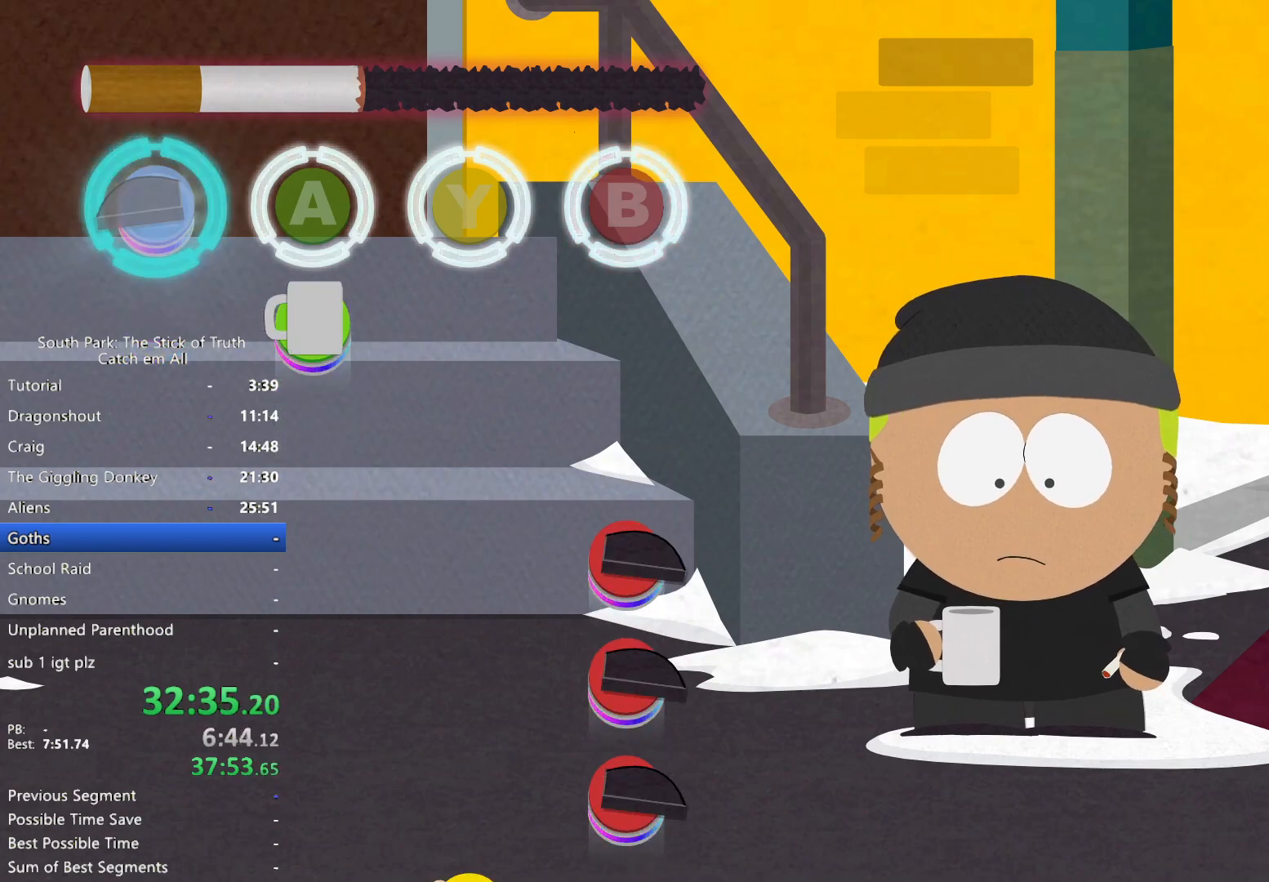
{"buttons": [], "left_stick": "center", "right_stick": "center", "button_events": [[300, "A", "down"], [333, "A", "up"]]}
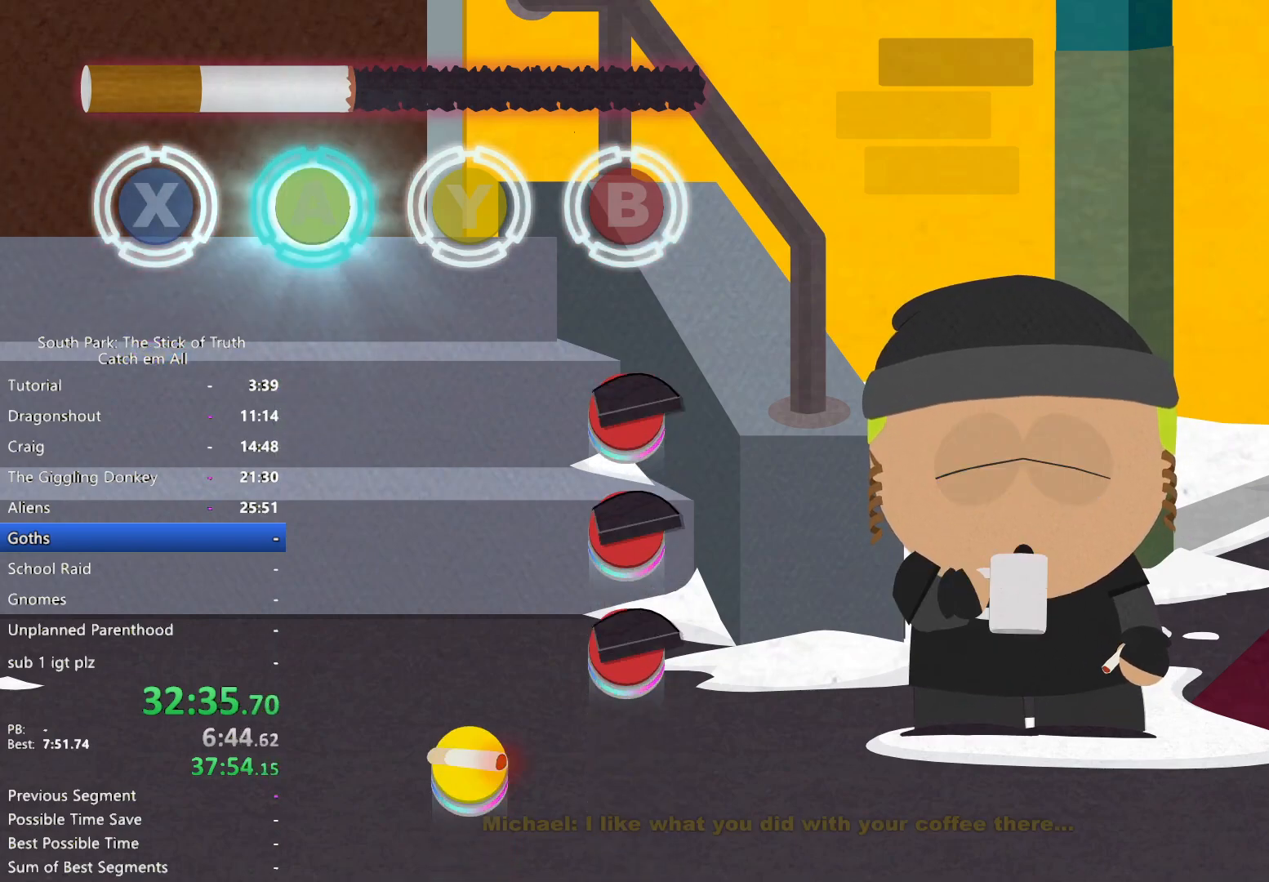
{"buttons": [], "left_stick": "center", "right_stick": "center", "button_events": []}
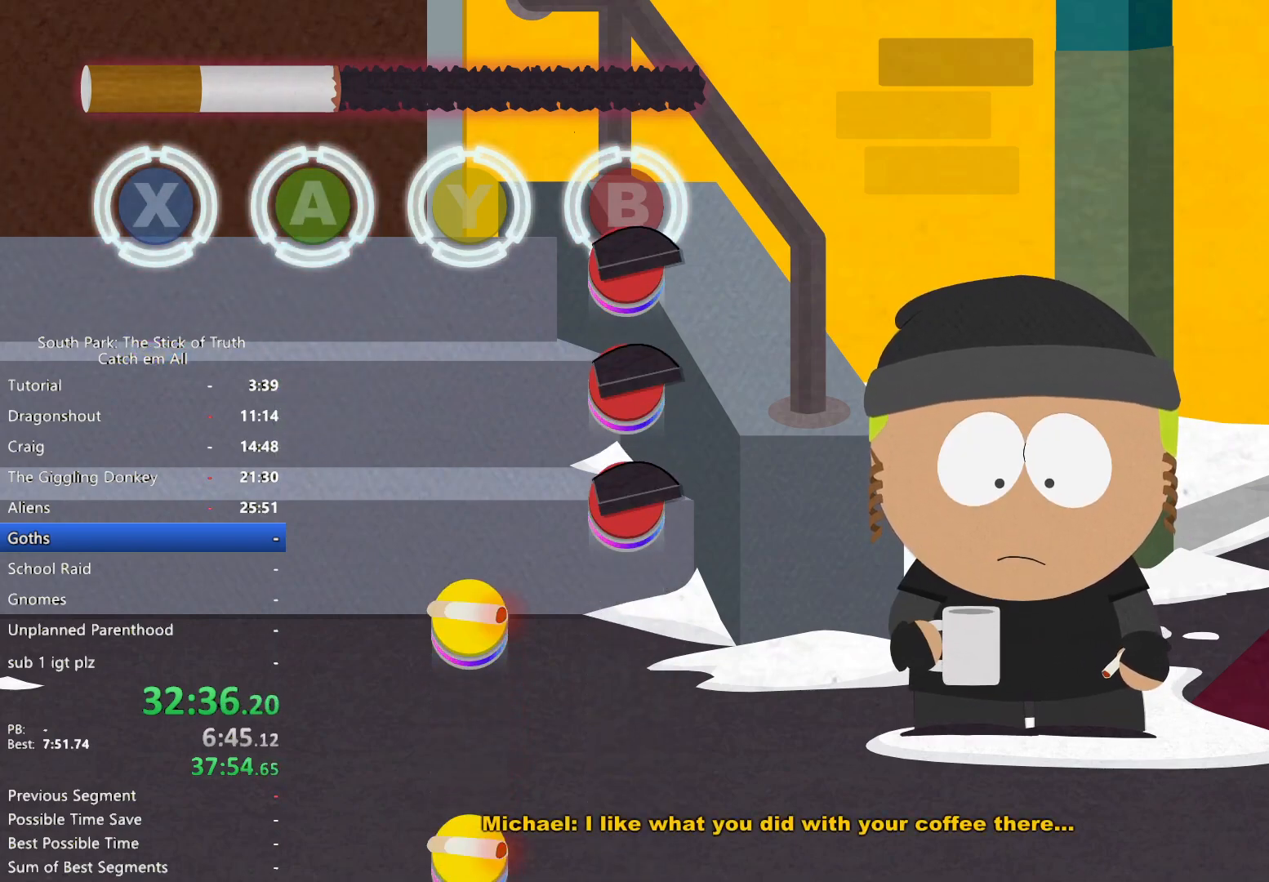
{"buttons": [], "left_stick": "center", "right_stick": "center", "button_events": [[133, "B", "down"], [200, "B", "up"]]}
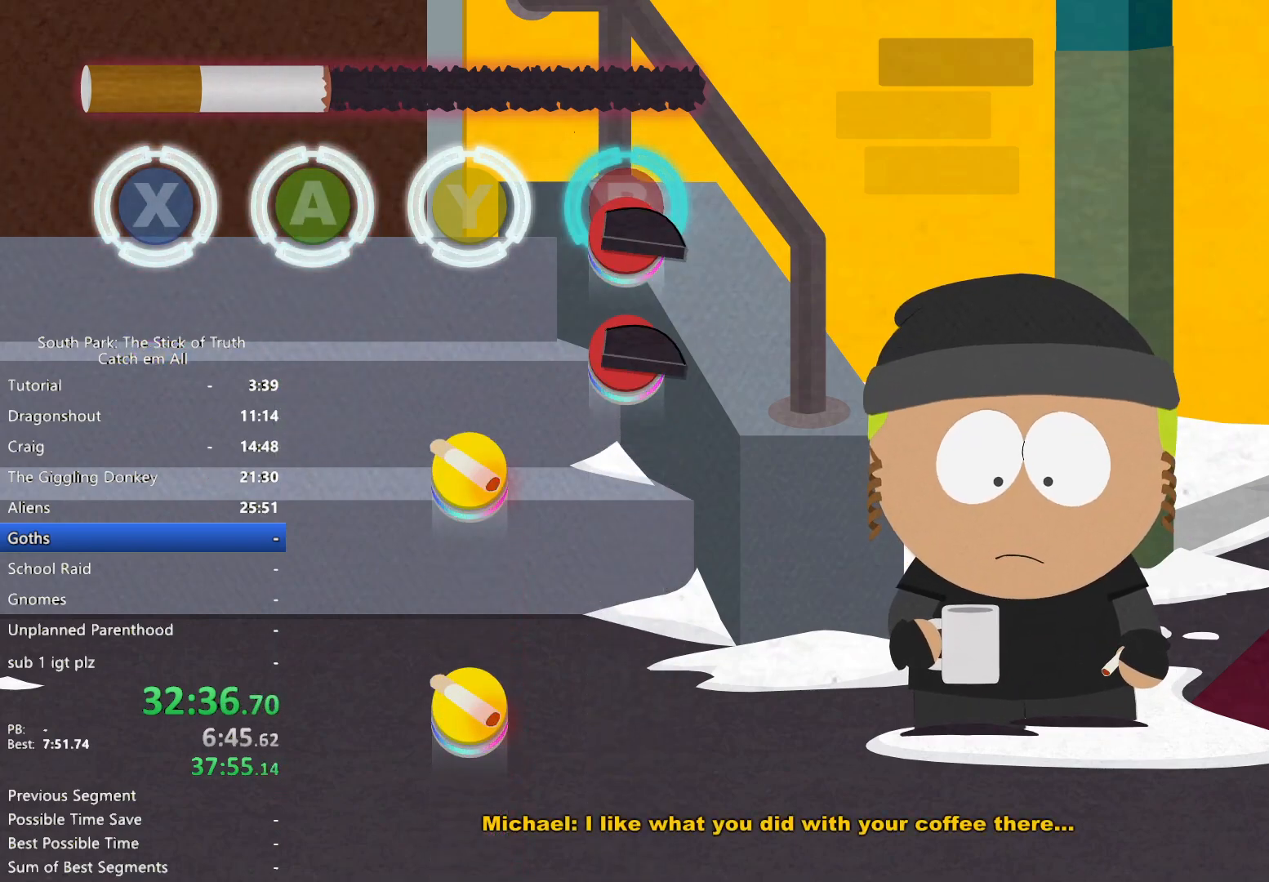
{"buttons": [], "left_stick": "center", "right_stick": "center", "button_events": [[200, "B", "down"], [283, "B", "up"]]}
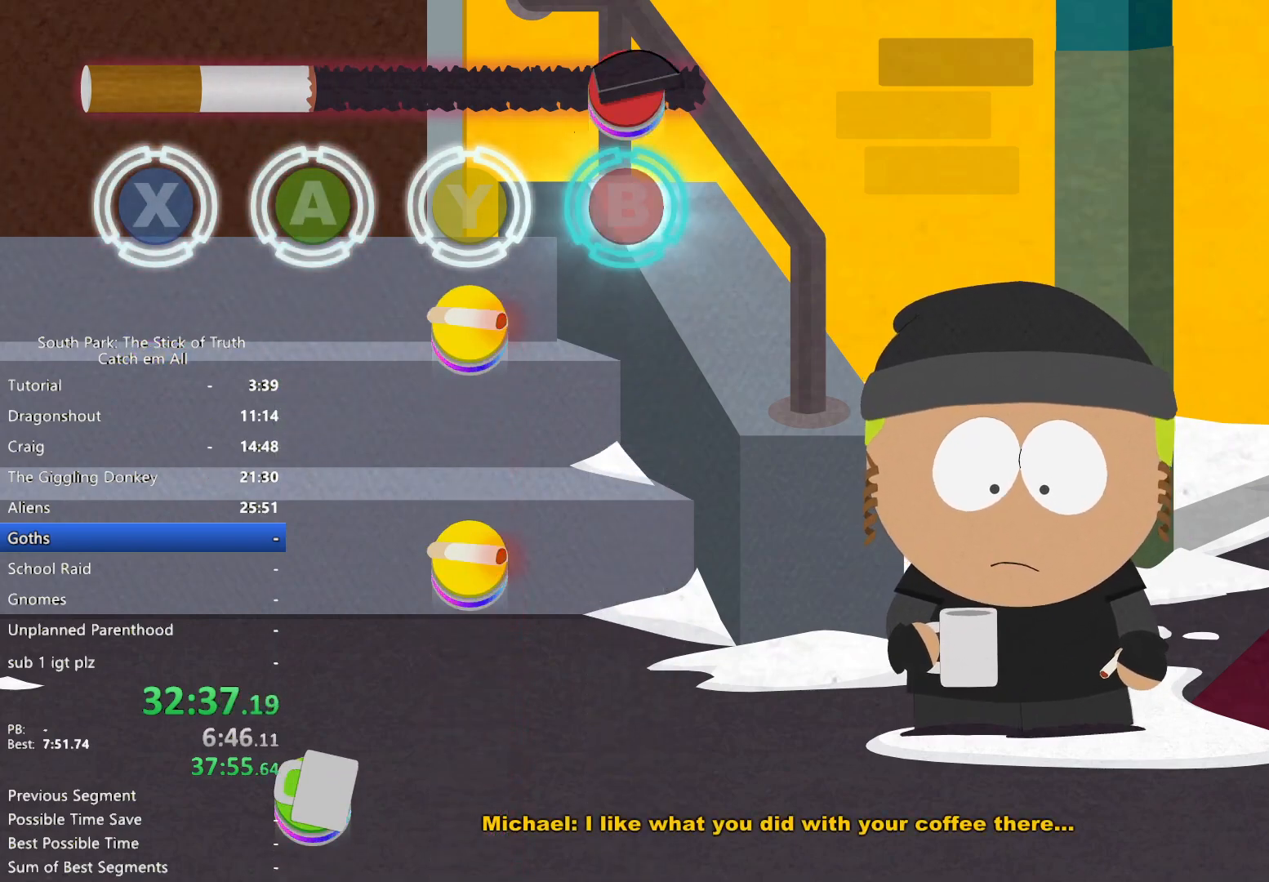
{"buttons": [], "left_stick": "center", "right_stick": "center", "button_events": [[233, "Y", "down"], [317, "Y", "up"]]}
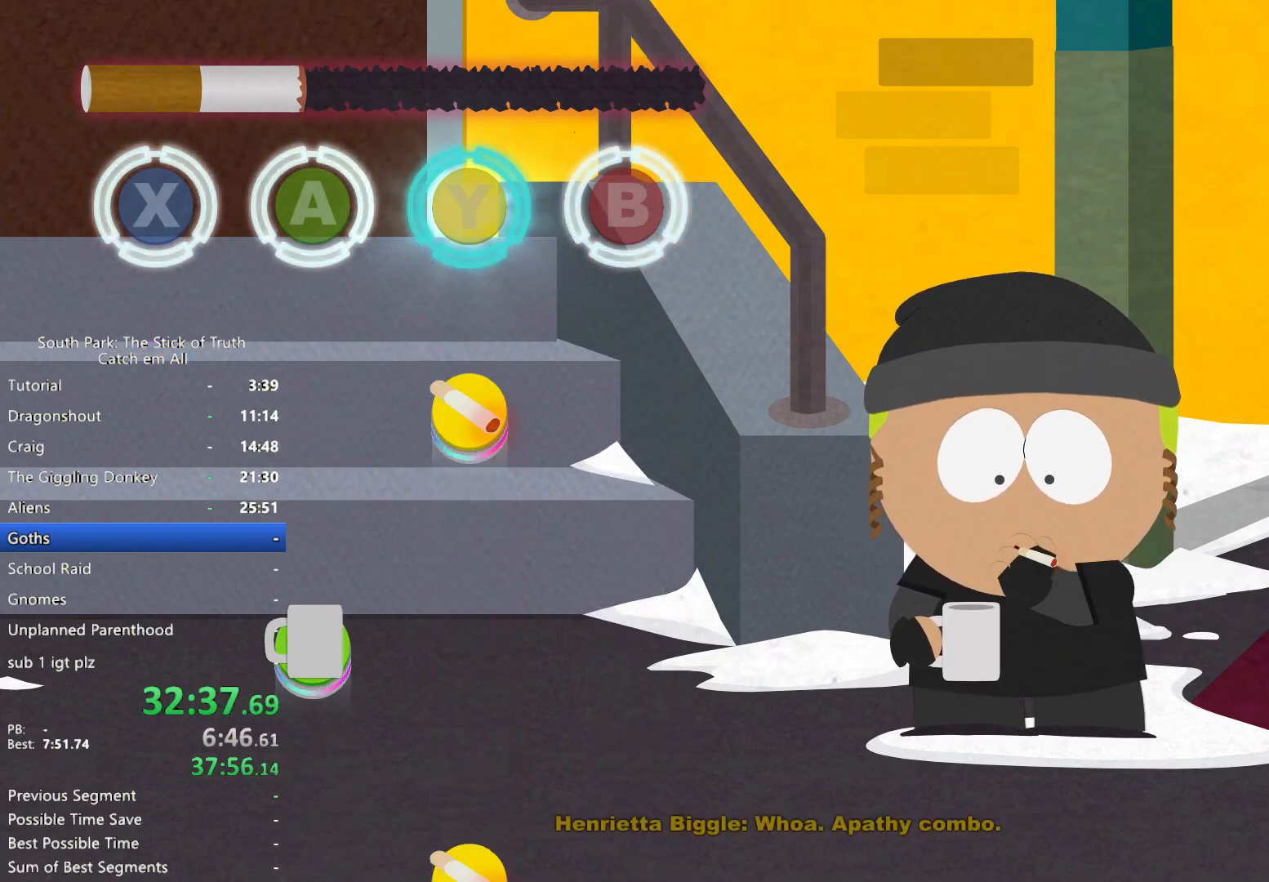
{"buttons": [], "left_stick": "center", "right_stick": "center", "button_events": []}
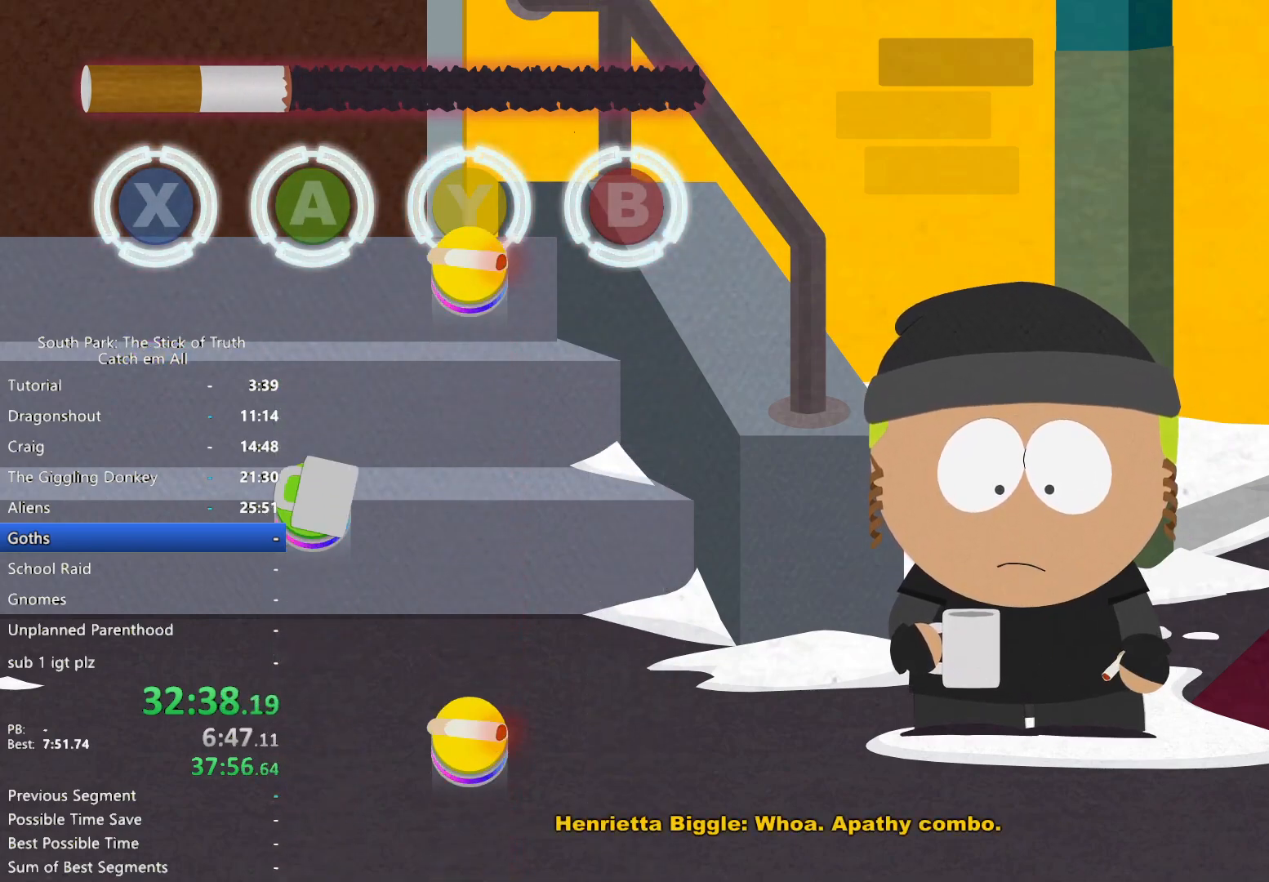
{"buttons": [], "left_stick": "center", "right_stick": "center", "button_events": [[33, "Y", "down"], [100, "Y", "up"]]}
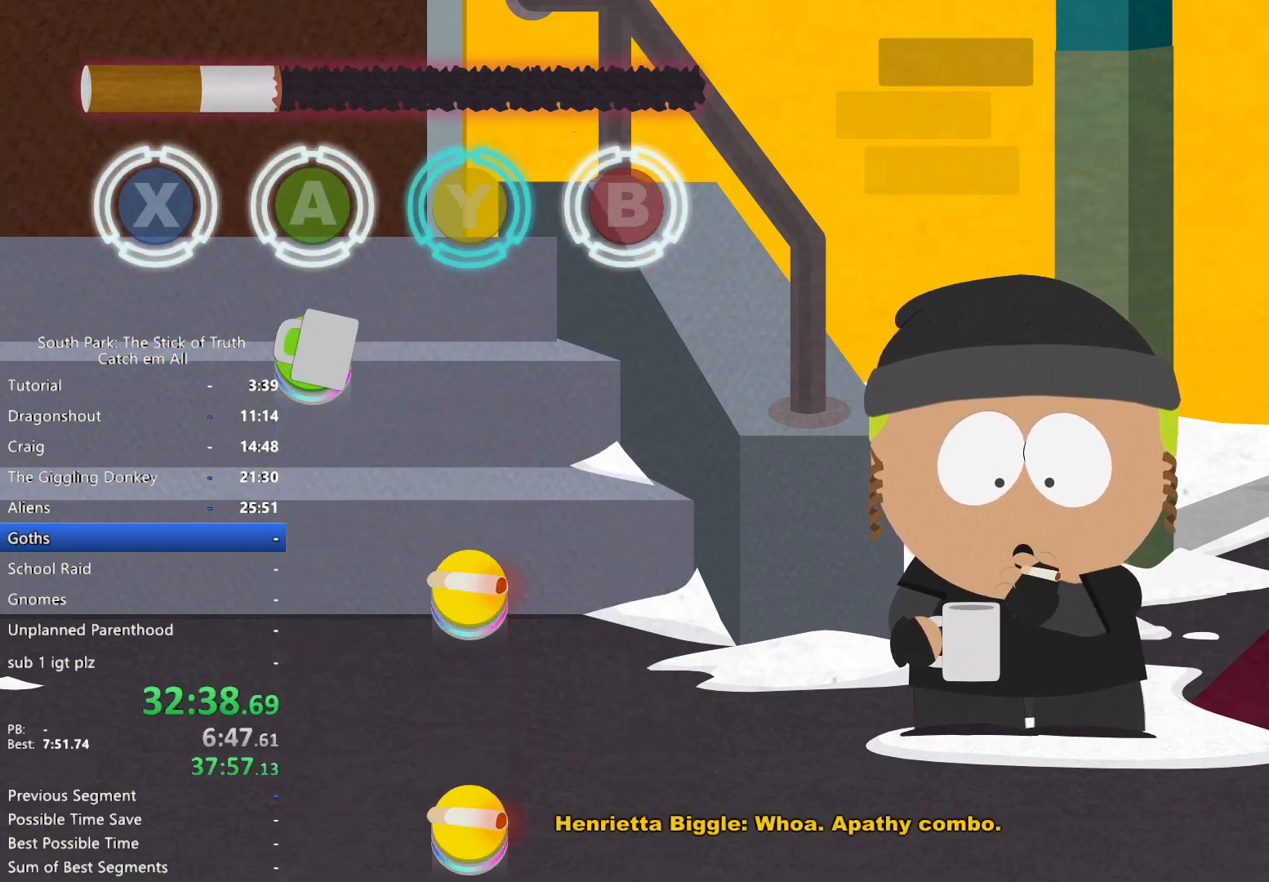
{"buttons": [], "left_stick": "center", "right_stick": "center", "button_events": [[333, "A", "down"], [417, "A", "up"]]}
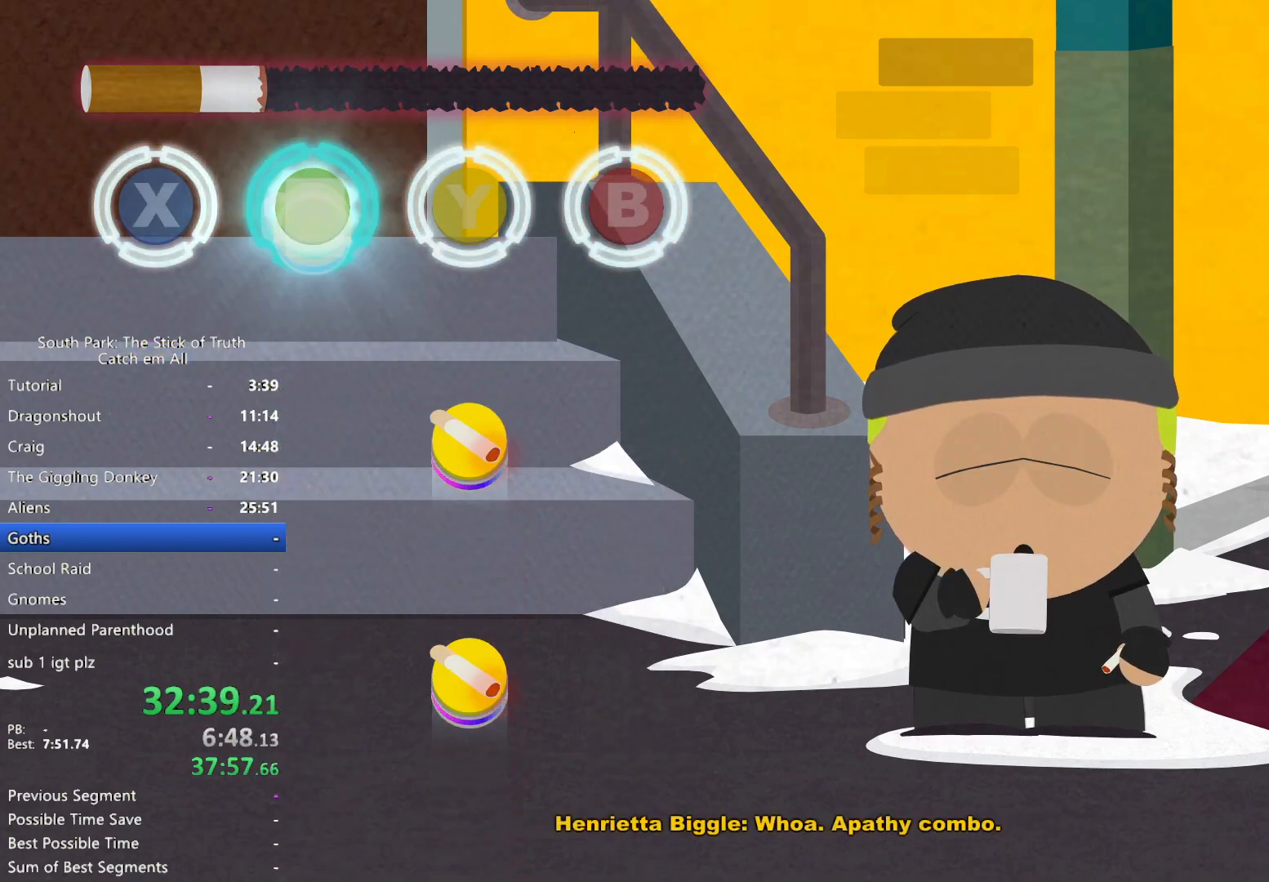
{"buttons": [], "left_stick": "center", "right_stick": "center", "button_events": []}
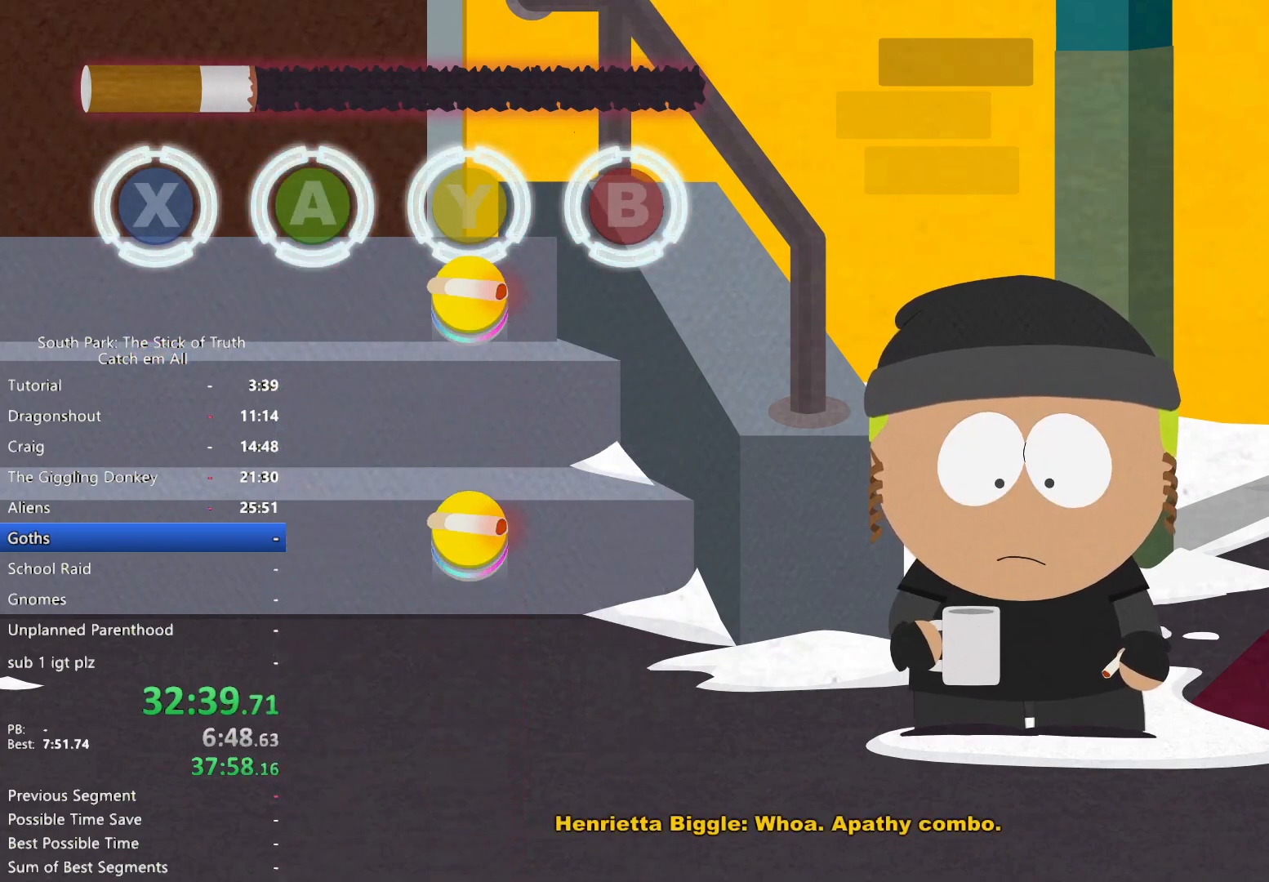
{"buttons": [], "left_stick": "center", "right_stick": "center", "button_events": [[100, "Y", "down"], [150, "Y", "up"]]}
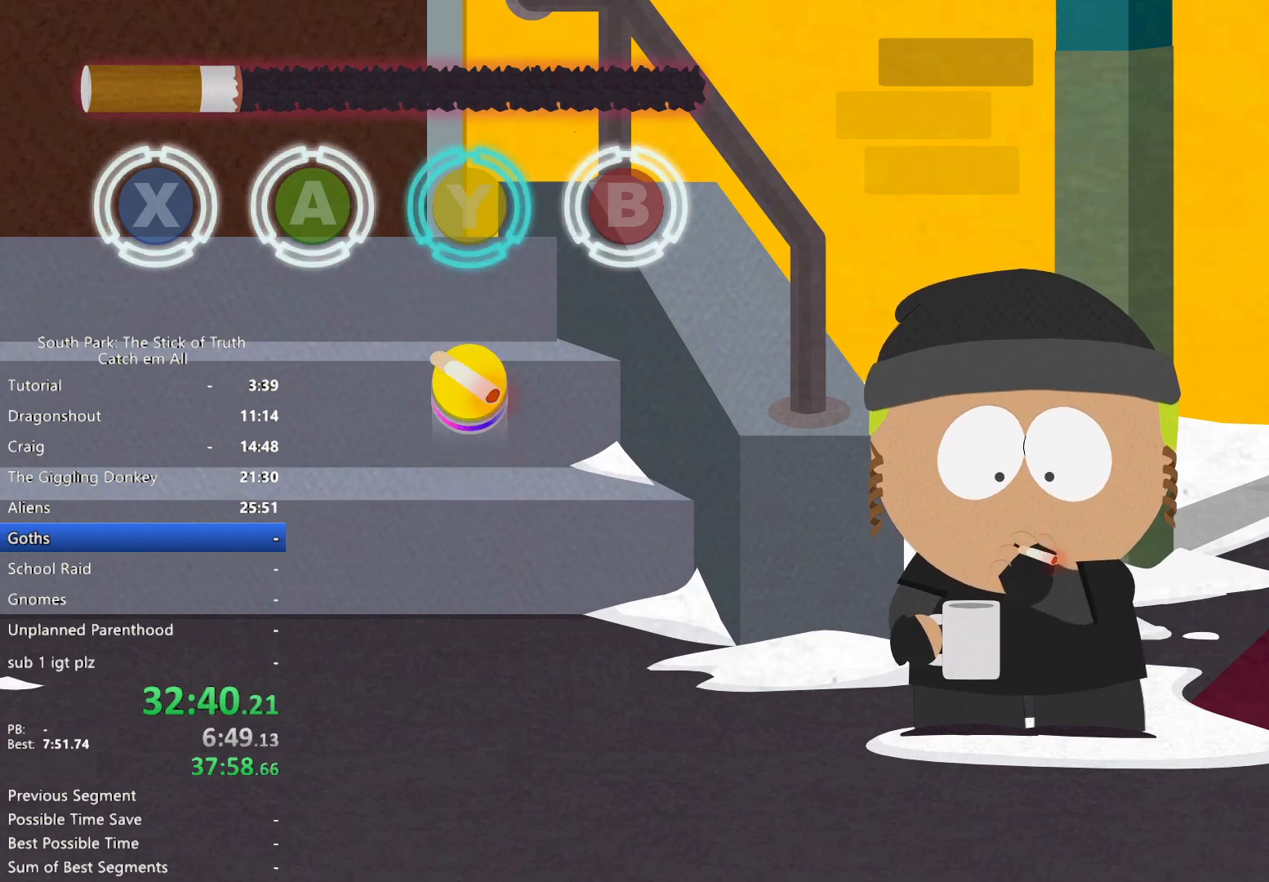
{"buttons": [], "left_stick": "center", "right_stick": "center", "button_events": [[333, "Y", "down"], [383, "Y", "up"]]}
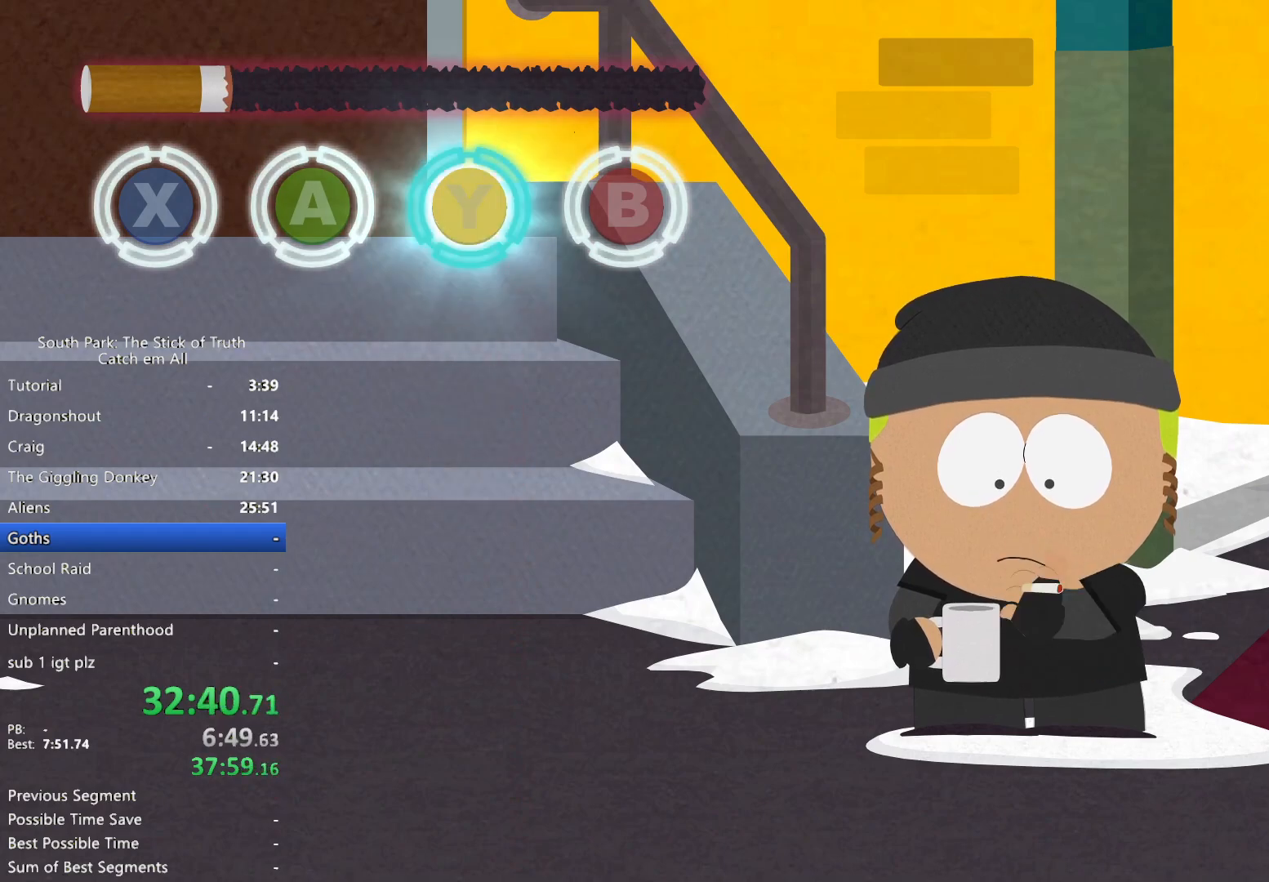
{"buttons": [], "left_stick": "center", "right_stick": "center", "button_events": []}
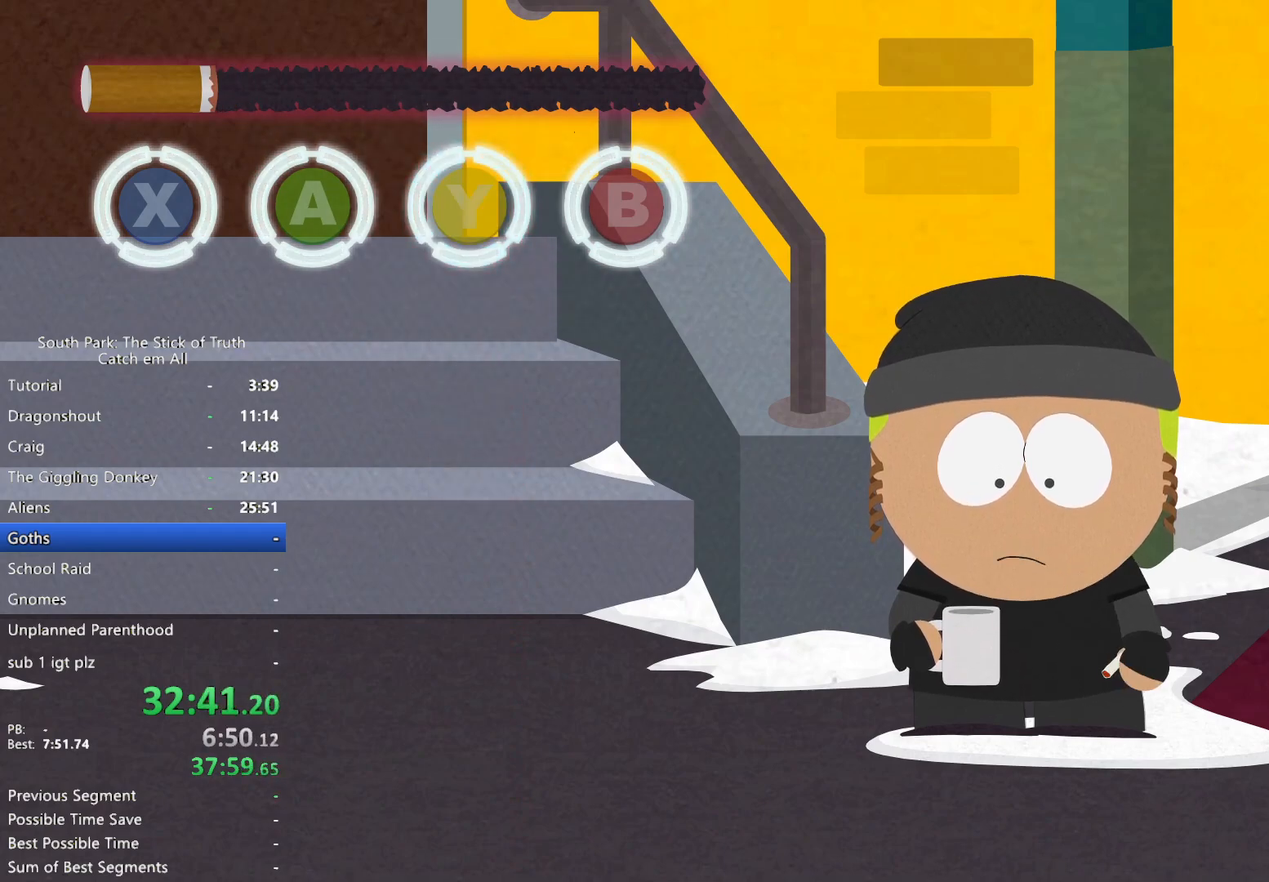
{"buttons": [], "left_stick": "center", "right_stick": "center", "button_events": []}
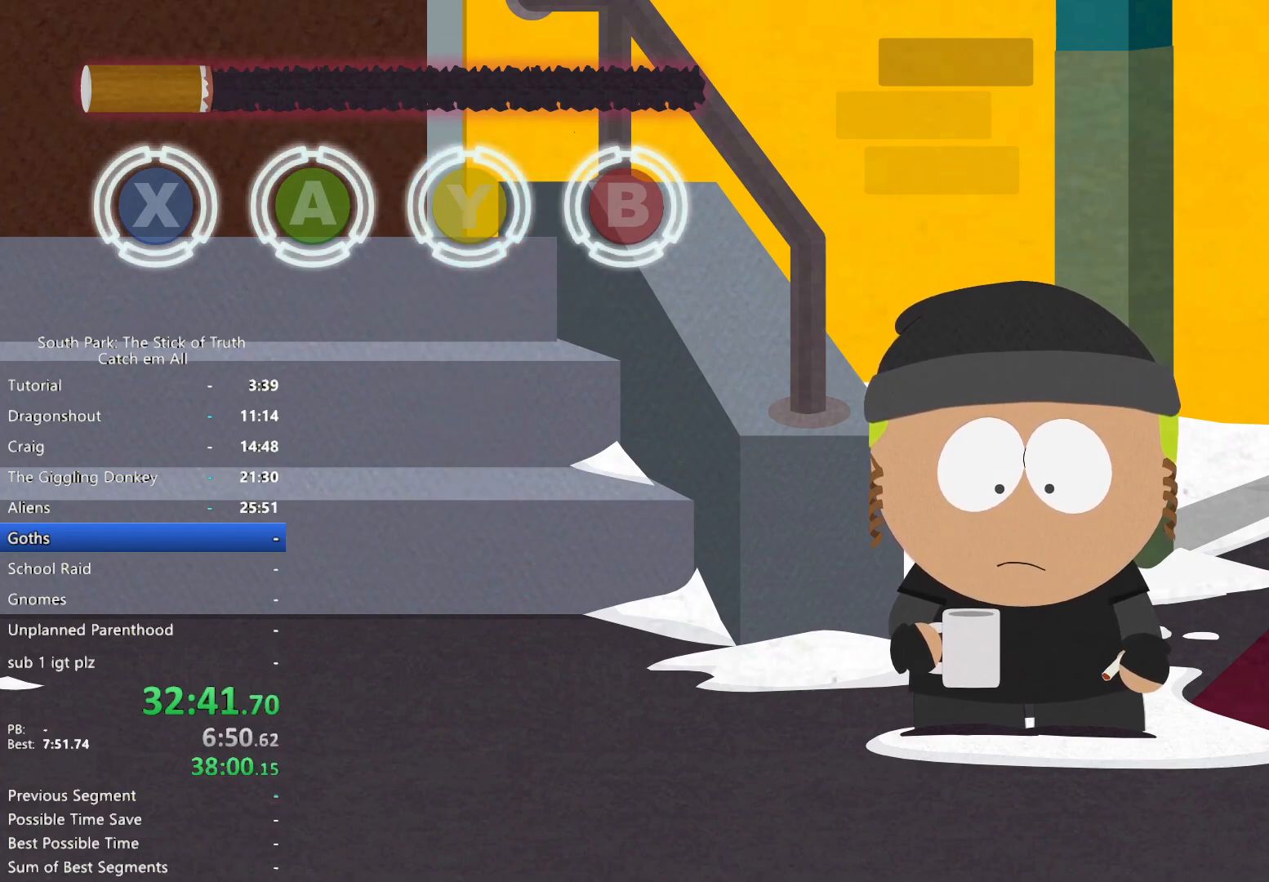
{"buttons": [], "left_stick": "center", "right_stick": "center", "button_events": []}
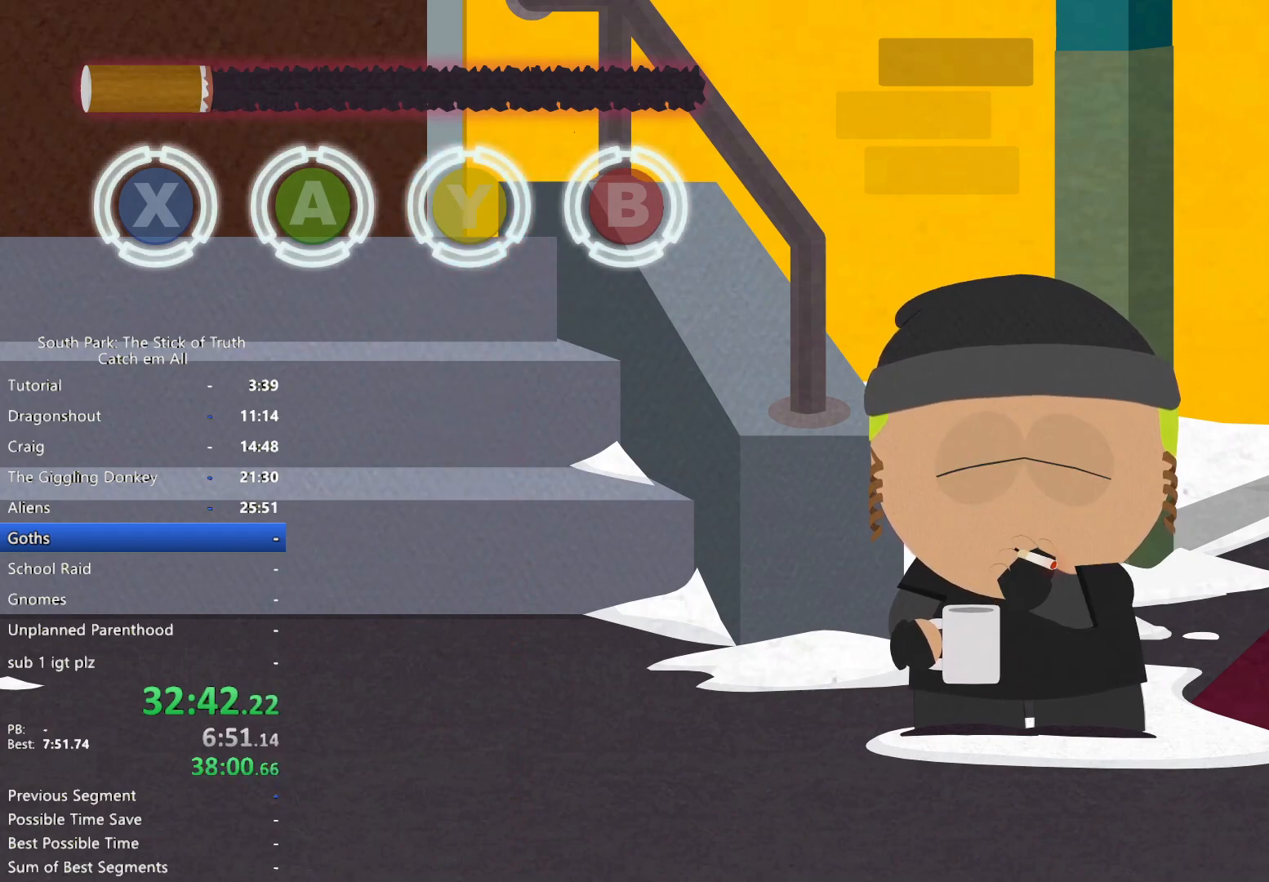
{"buttons": [], "left_stick": "center", "right_stick": "center", "button_events": []}
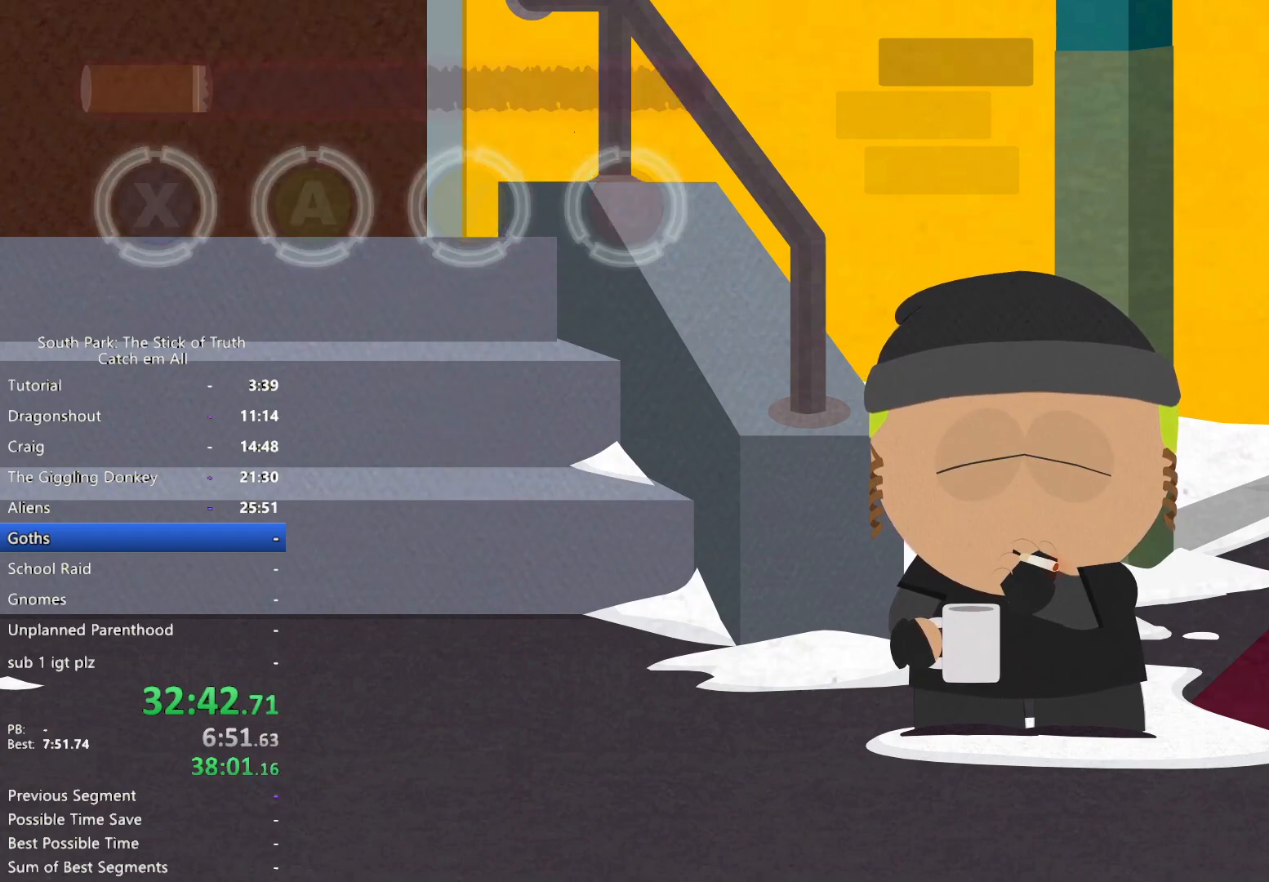
{"buttons": [], "left_stick": "center", "right_stick": "center", "button_events": []}